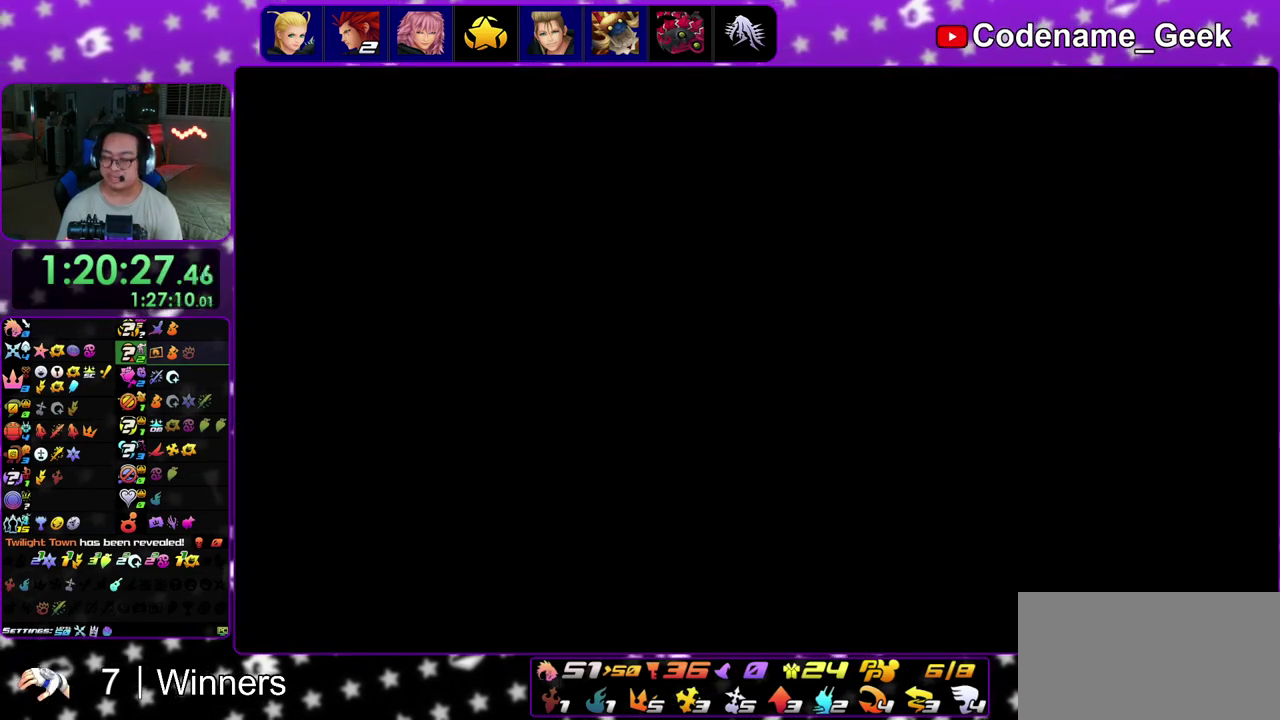
Gameplay with a controller (Nintendo layout); each line is a JSON object with the inputs held at the frame after it (dt_ms = milliseconds from this image to that frame). "events" lists button and stick changes between this image and that frame as [ms after this image, input, new state], when the widget could be followed in between. This overlay highlights the sticks when they move; stick clicks (L3 R3) are not distinguishable. Not read: L3 R3.
{"dt_ms": 400, "buttons": [], "left_stick": "up", "right_stick": "center", "events": [[17, "left_stick", "center"], [33, "B", "down"], [83, "B", "up"], [250, "left_stick", "up"]]}
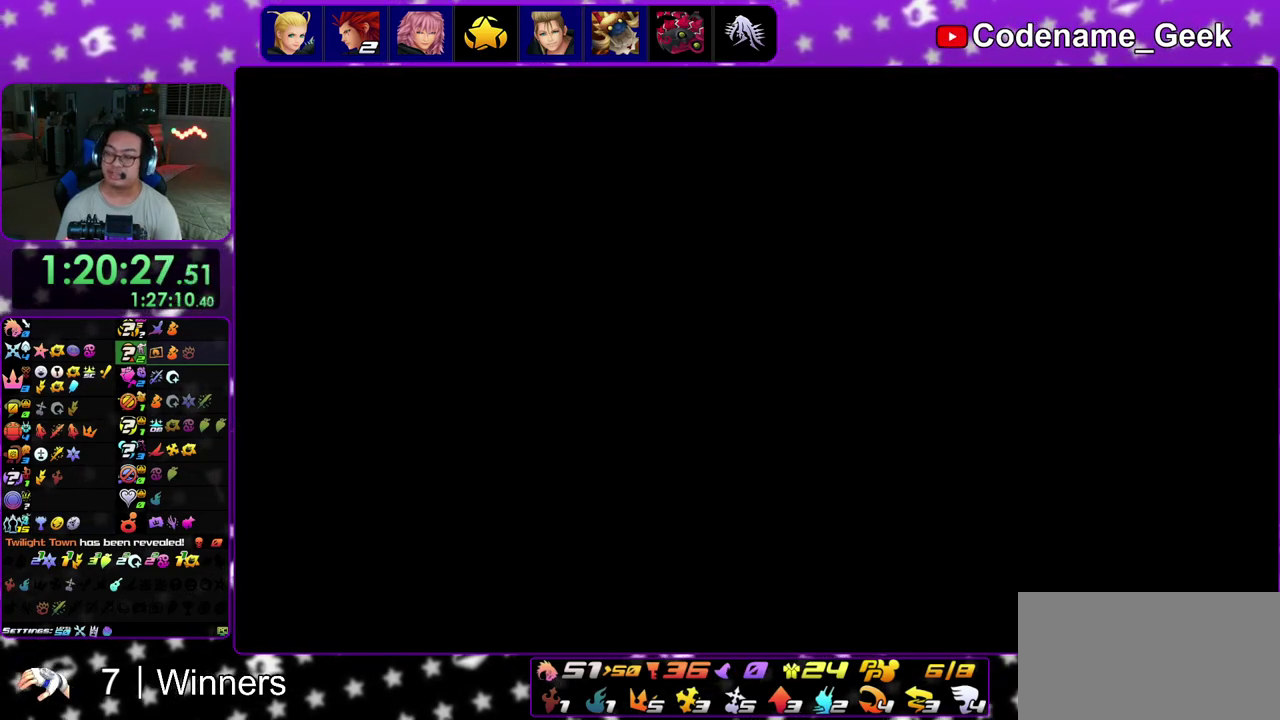
{"dt_ms": 800, "buttons": ["Y"], "left_stick": "up-left", "right_stick": "left", "events": [[33, "left_stick", "up-right"], [333, "B", "down"], [433, "B", "up"], [500, "B", "down"], [550, "left_stick", "up"], [583, "B", "up"], [600, "Y", "down"], [650, "left_stick", "up-left"], [750, "right_stick", "left"]]}
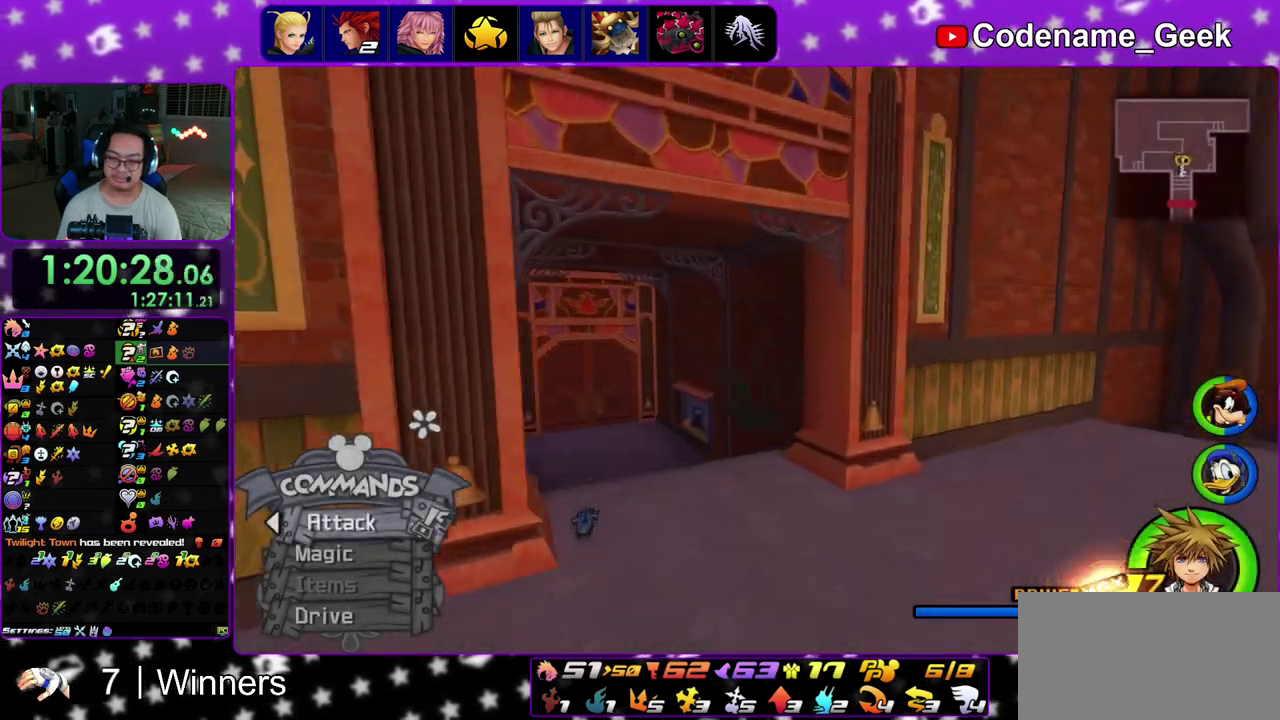
{"dt_ms": 300, "buttons": ["Y"], "left_stick": "up", "right_stick": "center", "events": [[167, "right_stick", "center"], [233, "left_stick", "up"]]}
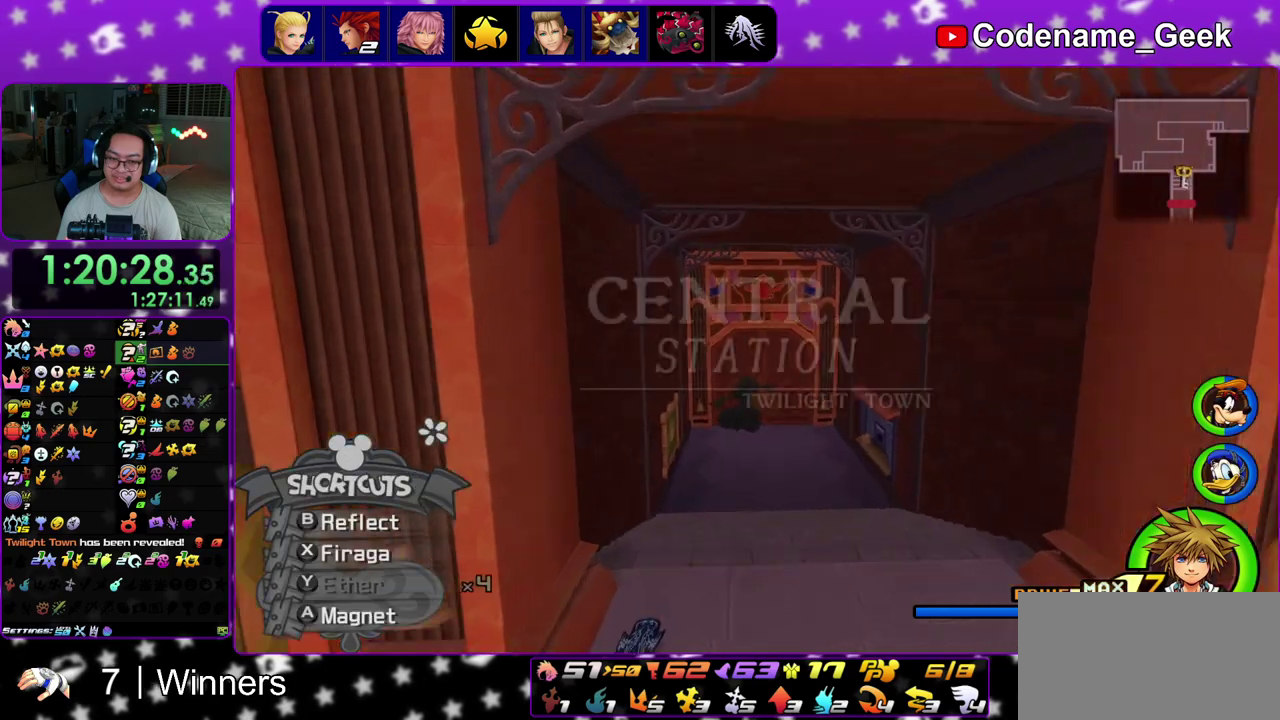
{"dt_ms": 600, "buttons": ["Y"], "left_stick": "up", "right_stick": "center", "events": [[83, "right_stick", "down-right"], [183, "right_stick", "center"], [233, "left_stick", "up-right"], [367, "left_stick", "up"]]}
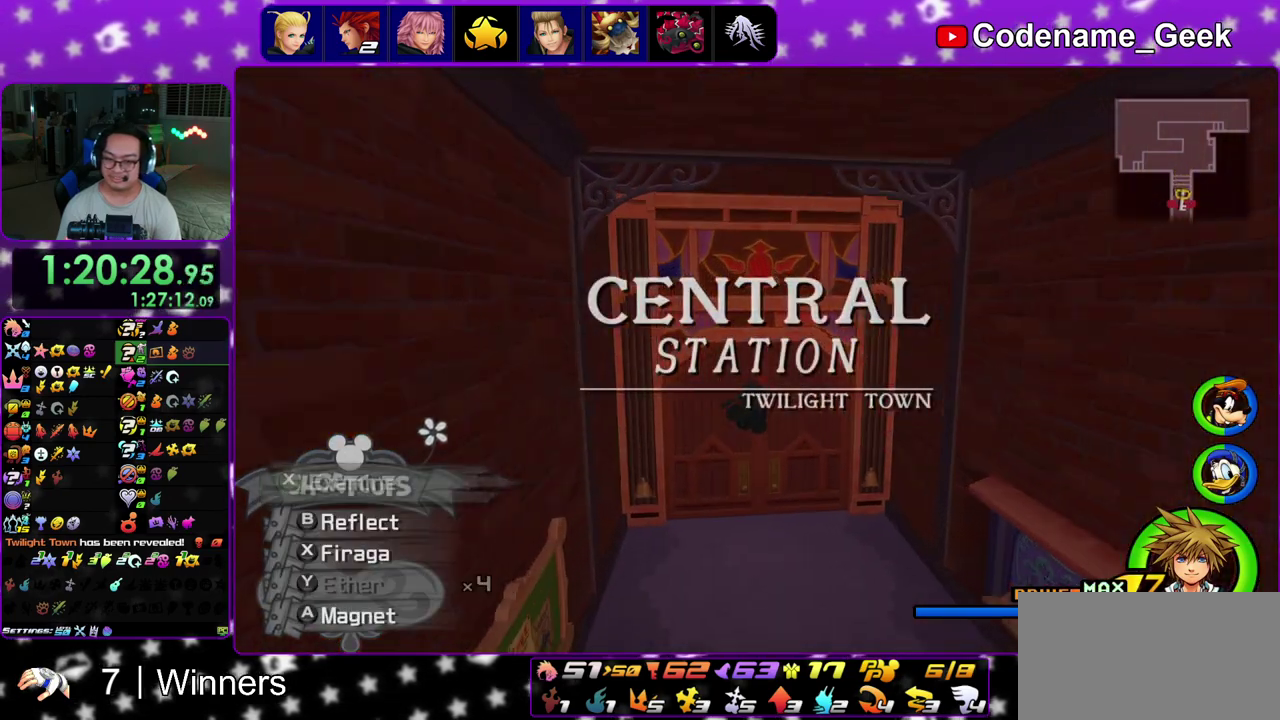
{"dt_ms": 400, "buttons": [], "left_stick": "up", "right_stick": "center", "events": [[83, "Y", "up"]]}
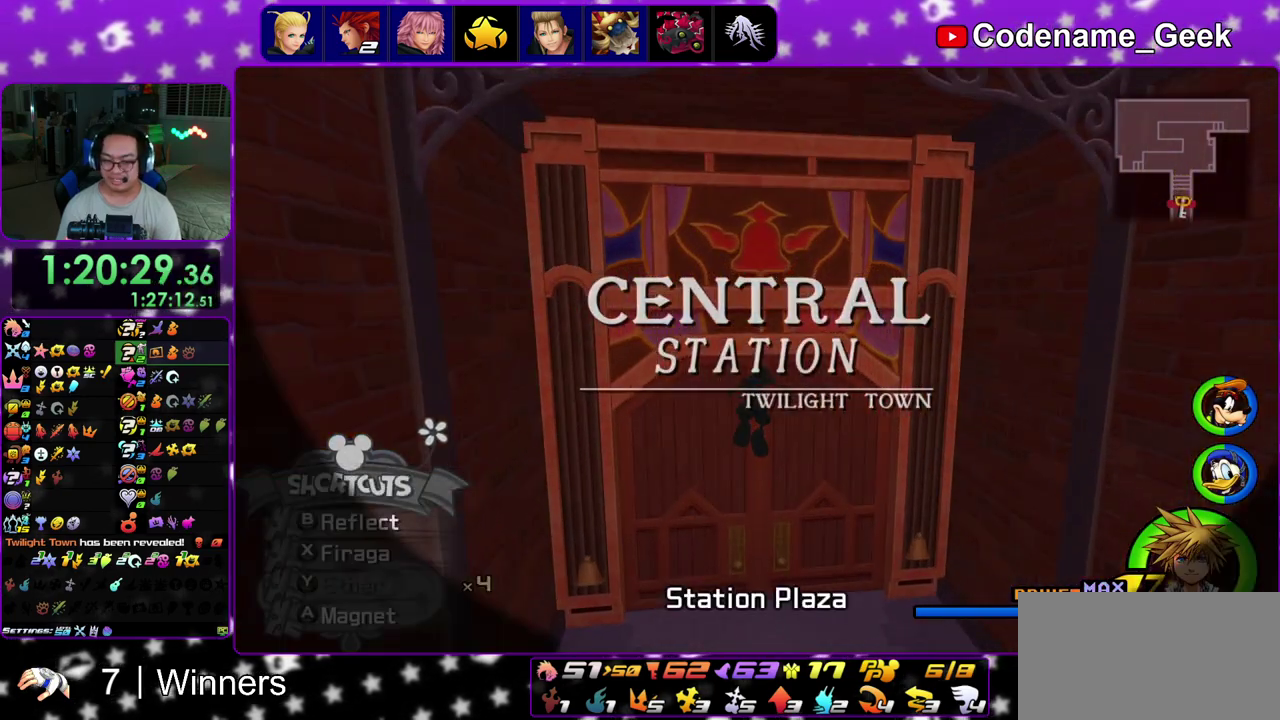
{"dt_ms": 500, "buttons": [], "left_stick": "up-right", "right_stick": "center", "events": [[33, "left_stick", "up-right"]]}
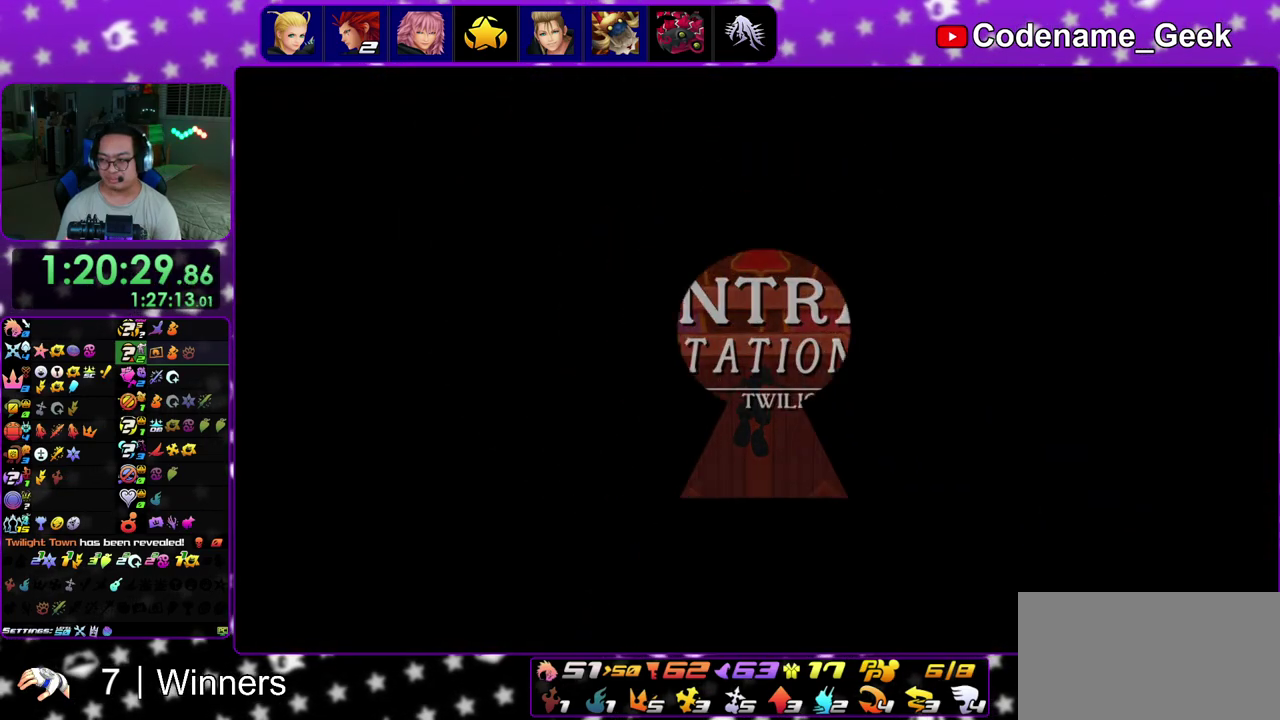
{"dt_ms": 500, "buttons": [], "left_stick": "up-right", "right_stick": "center", "events": []}
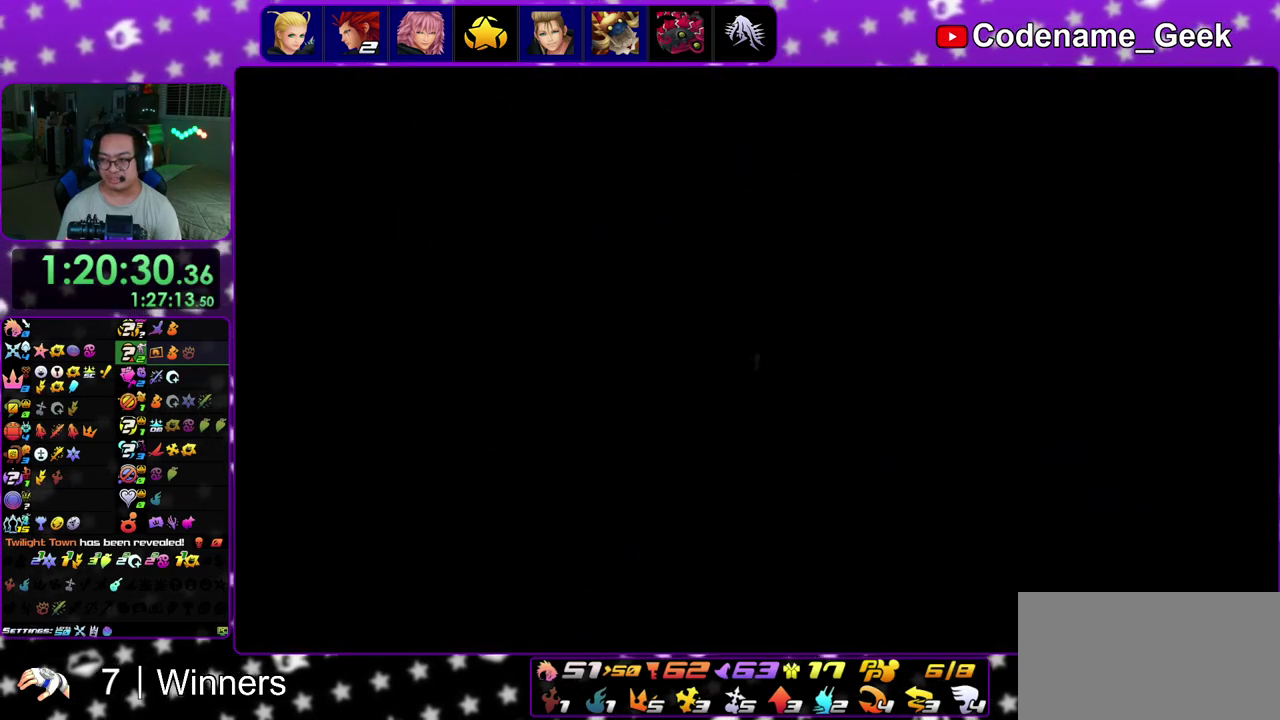
{"dt_ms": 300, "buttons": [], "left_stick": "up-right", "right_stick": "center", "events": []}
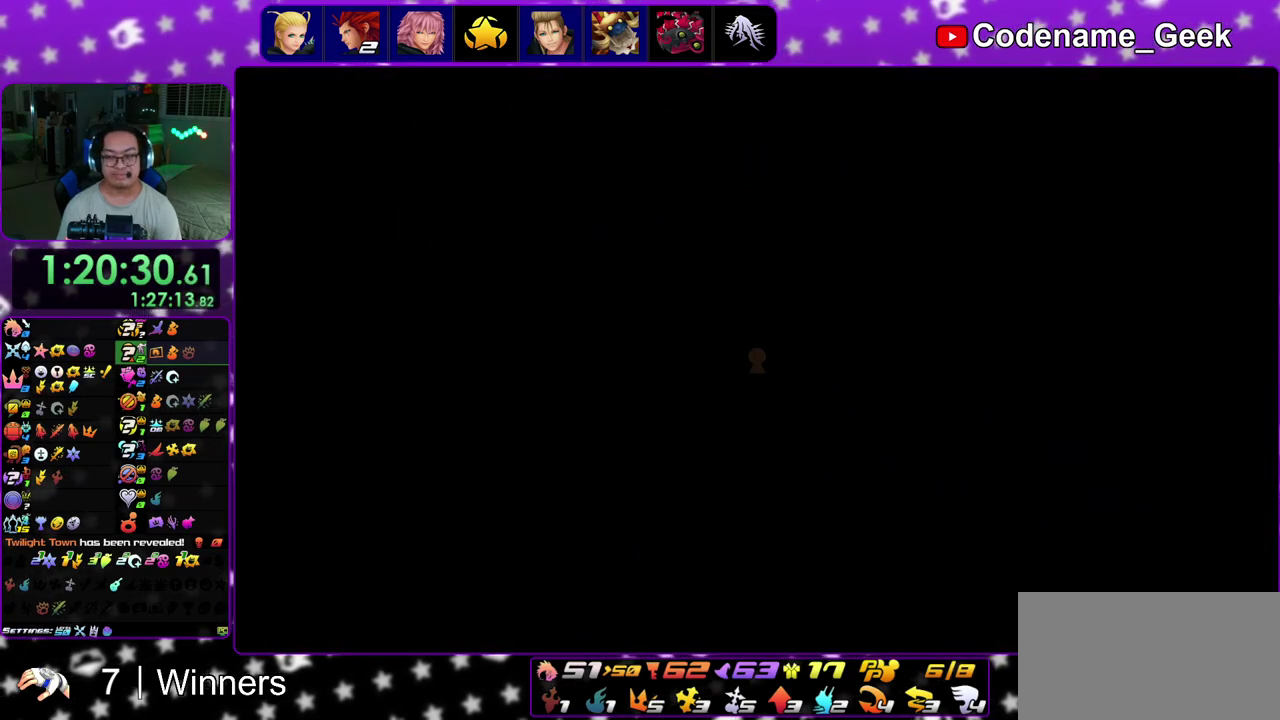
{"dt_ms": 900, "buttons": ["Y"], "left_stick": "up-right", "right_stick": "right", "events": [[50, "right_stick", "right"], [183, "B", "down"], [250, "B", "up"], [333, "B", "down"], [467, "B", "up"], [500, "right_stick", "center"], [517, "Y", "down"], [517, "left_stick", "up"], [683, "left_stick", "up-right"], [783, "right_stick", "right"]]}
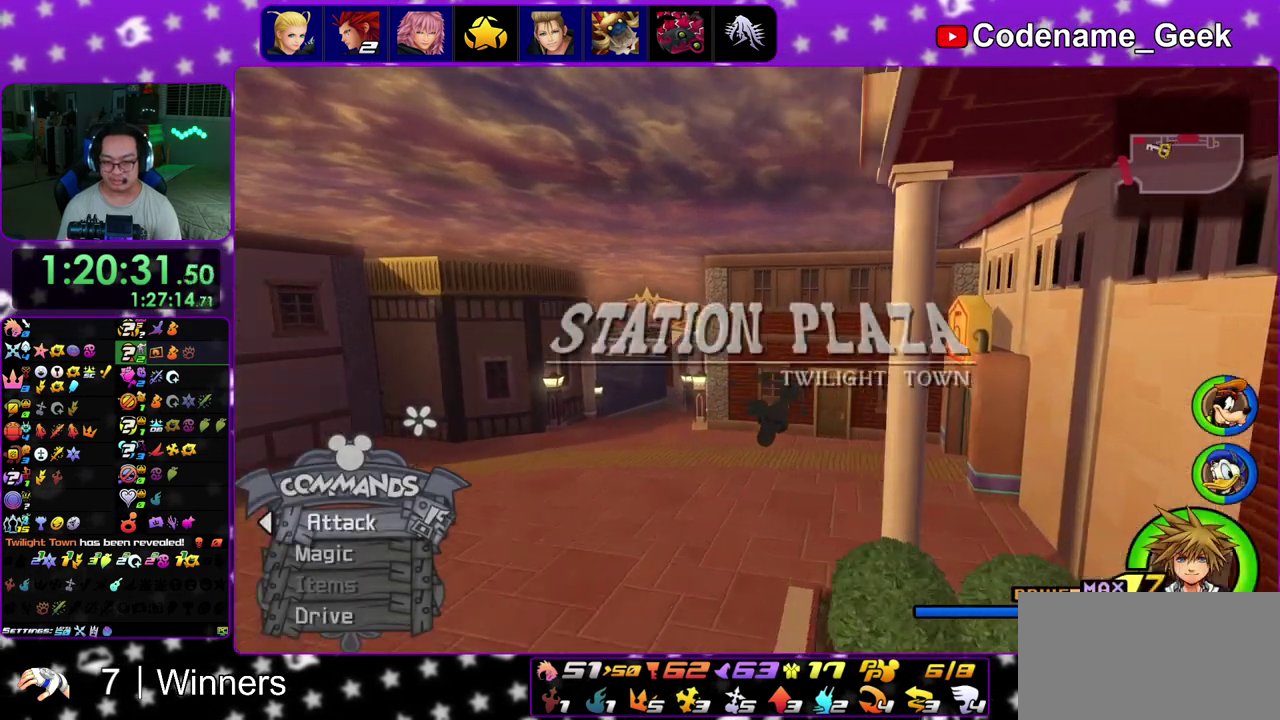
{"dt_ms": 300, "buttons": [], "left_stick": "up", "right_stick": "center", "events": [[233, "right_stick", "center"], [250, "Y", "up"], [250, "left_stick", "up"]]}
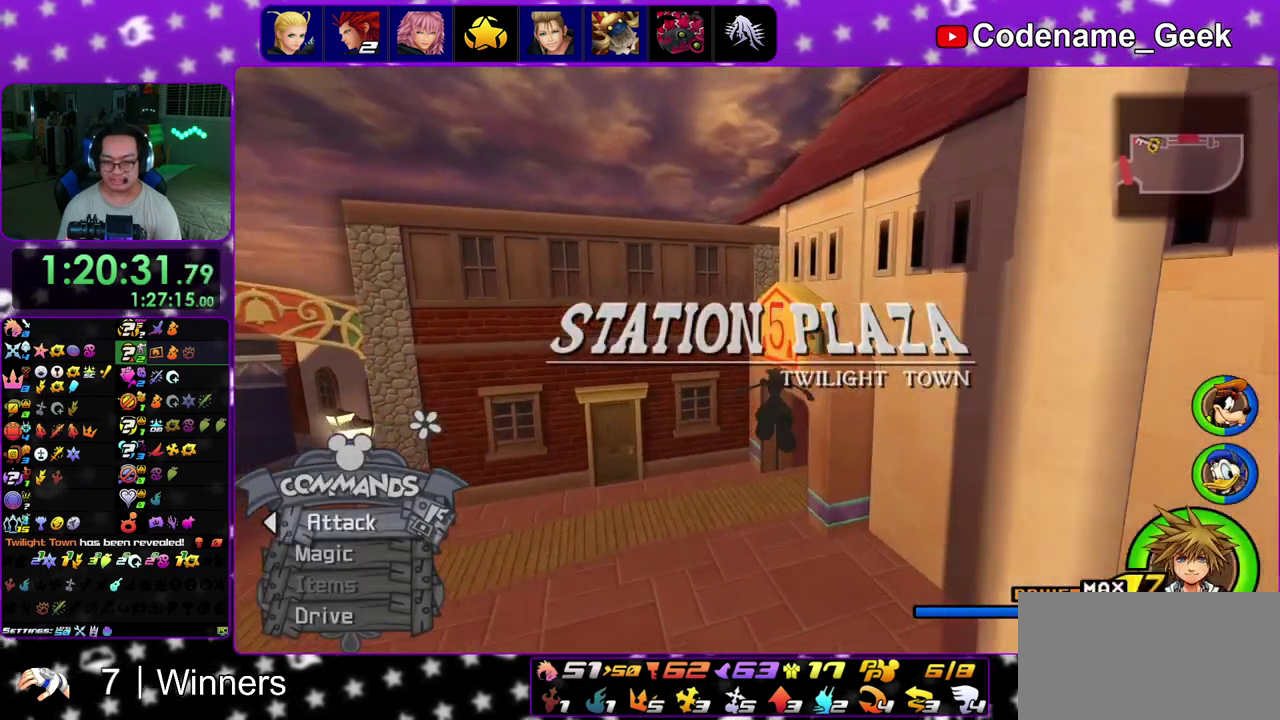
{"dt_ms": 500, "buttons": ["Y"], "left_stick": "up-right", "right_stick": "down-right", "events": [[150, "left_stick", "up-right"], [317, "SELECT", "down"], [367, "SELECT", "up"], [400, "Y", "down"], [500, "right_stick", "down-right"]]}
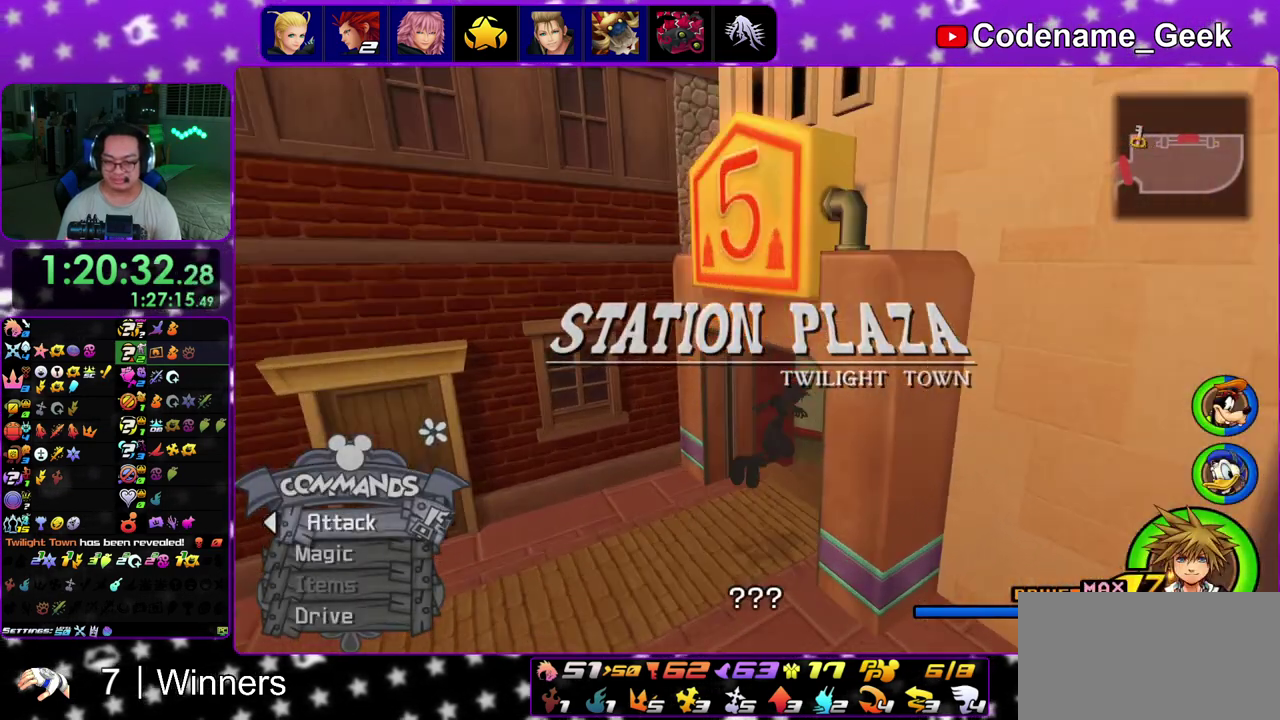
{"dt_ms": 500, "buttons": [], "left_stick": "up", "right_stick": "center", "events": [[217, "right_stick", "center"], [267, "left_stick", "up"], [367, "Y", "up"]]}
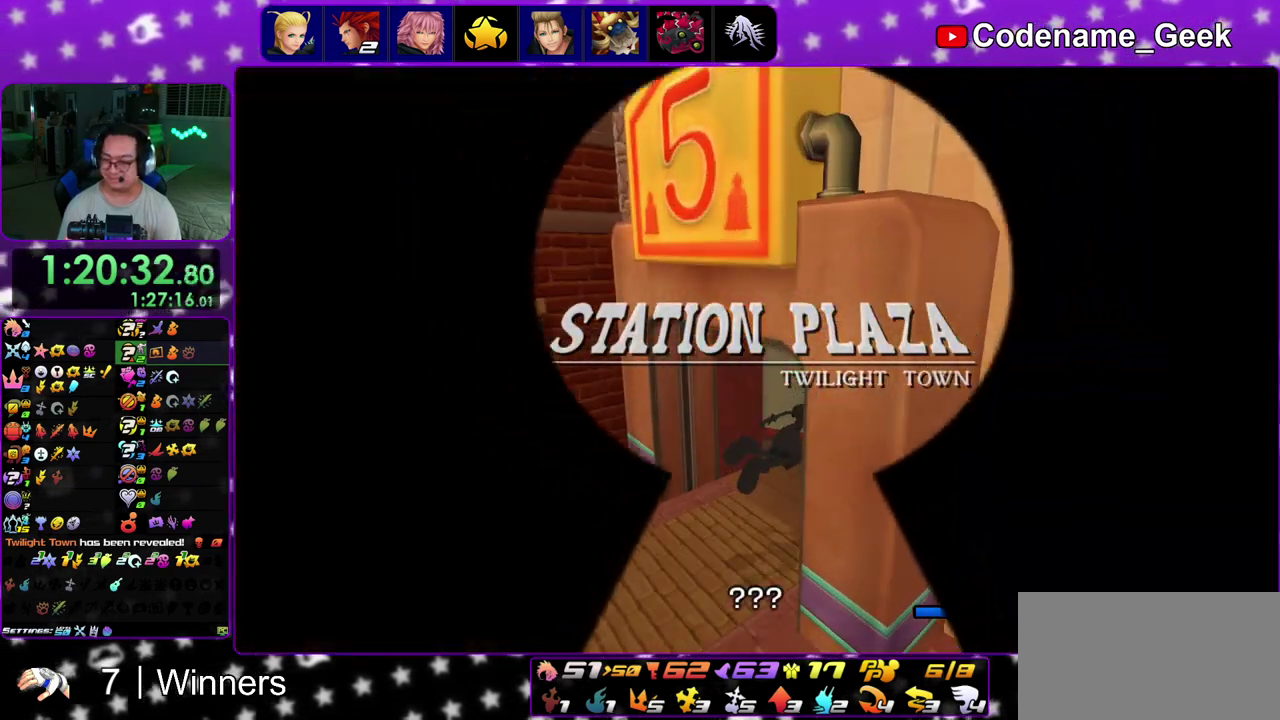
{"dt_ms": 400, "buttons": [], "left_stick": "up", "right_stick": "center", "events": []}
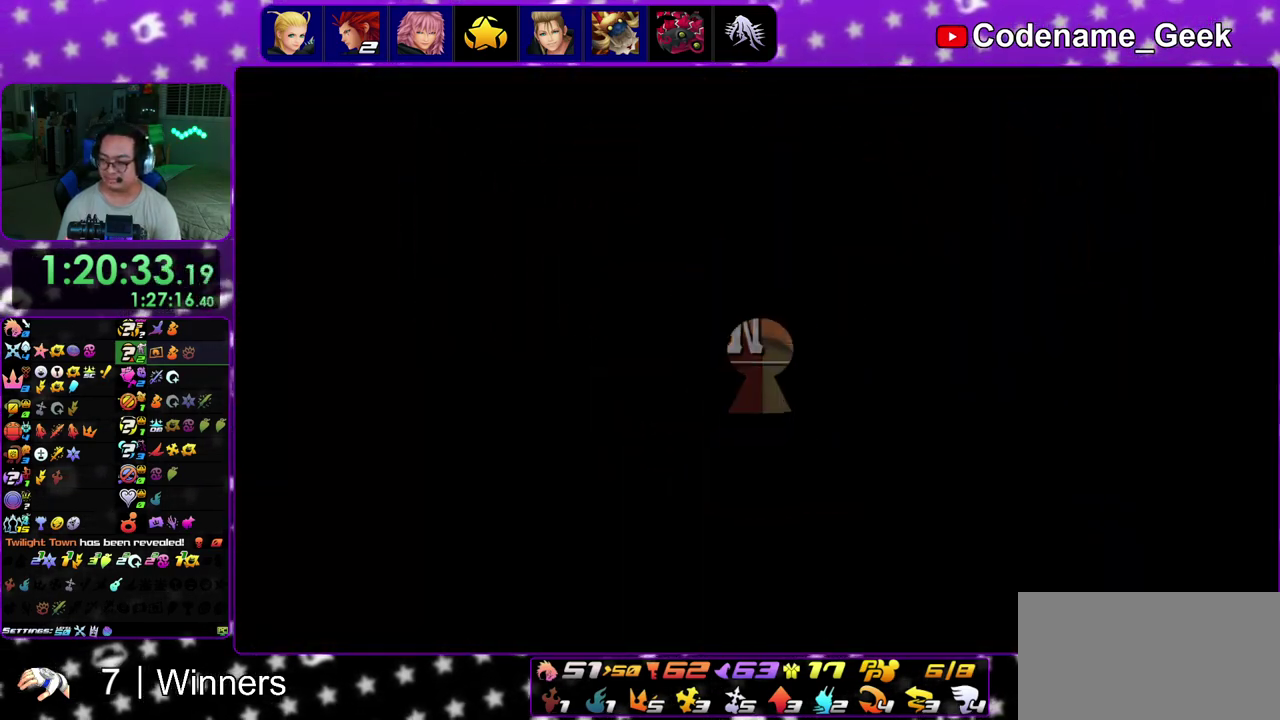
{"dt_ms": 600, "buttons": [], "left_stick": "up", "right_stick": "center", "events": []}
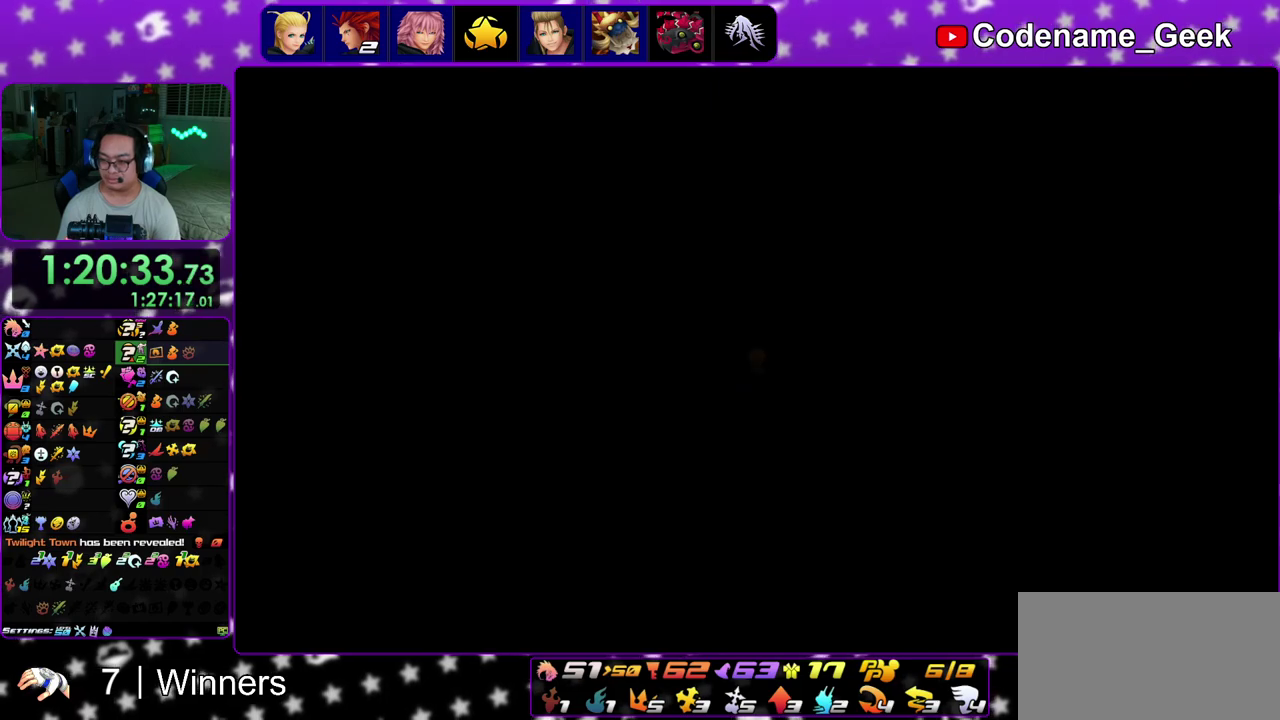
{"dt_ms": 700, "buttons": ["Y"], "left_stick": "up", "right_stick": "right", "events": [[233, "B", "down"], [500, "B", "up"], [500, "Y", "down"], [683, "right_stick", "right"]]}
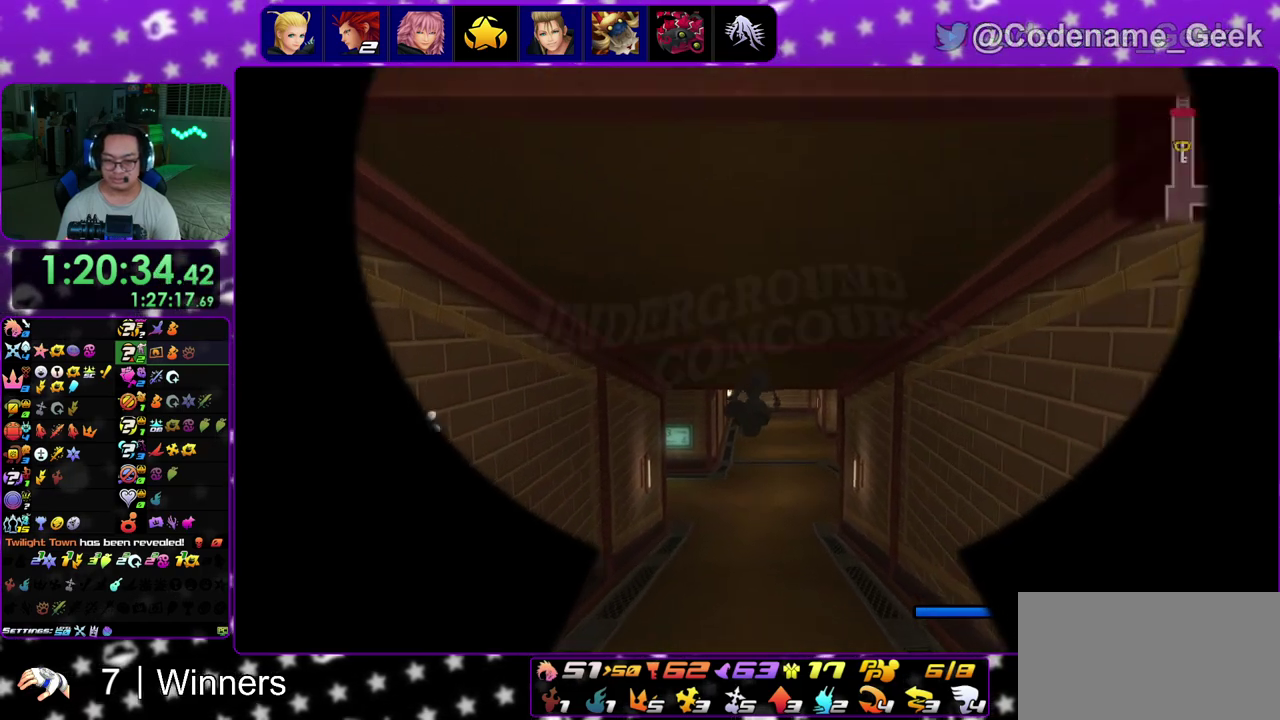
{"dt_ms": 300, "buttons": ["Y"], "left_stick": "up", "right_stick": "center", "events": [[83, "right_stick", "center"]]}
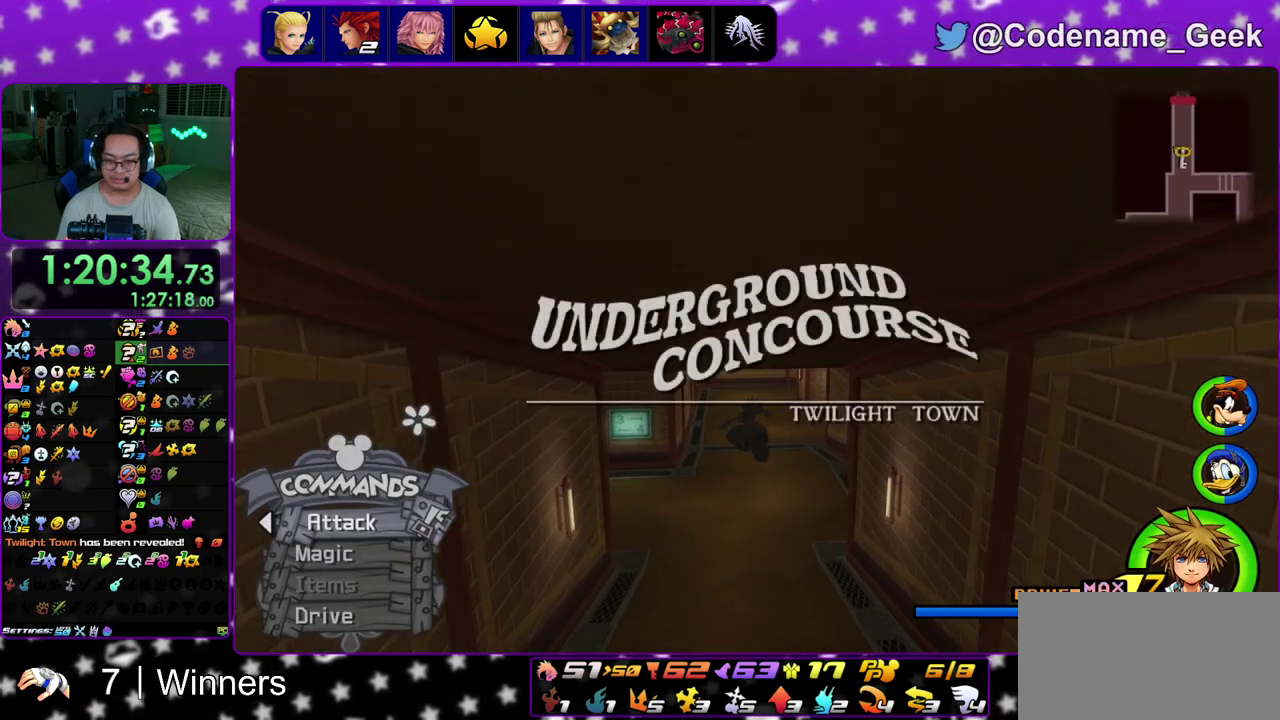
{"dt_ms": 600, "buttons": ["Y"], "left_stick": "up", "right_stick": "center", "events": [[150, "right_stick", "right"], [283, "right_stick", "center"]]}
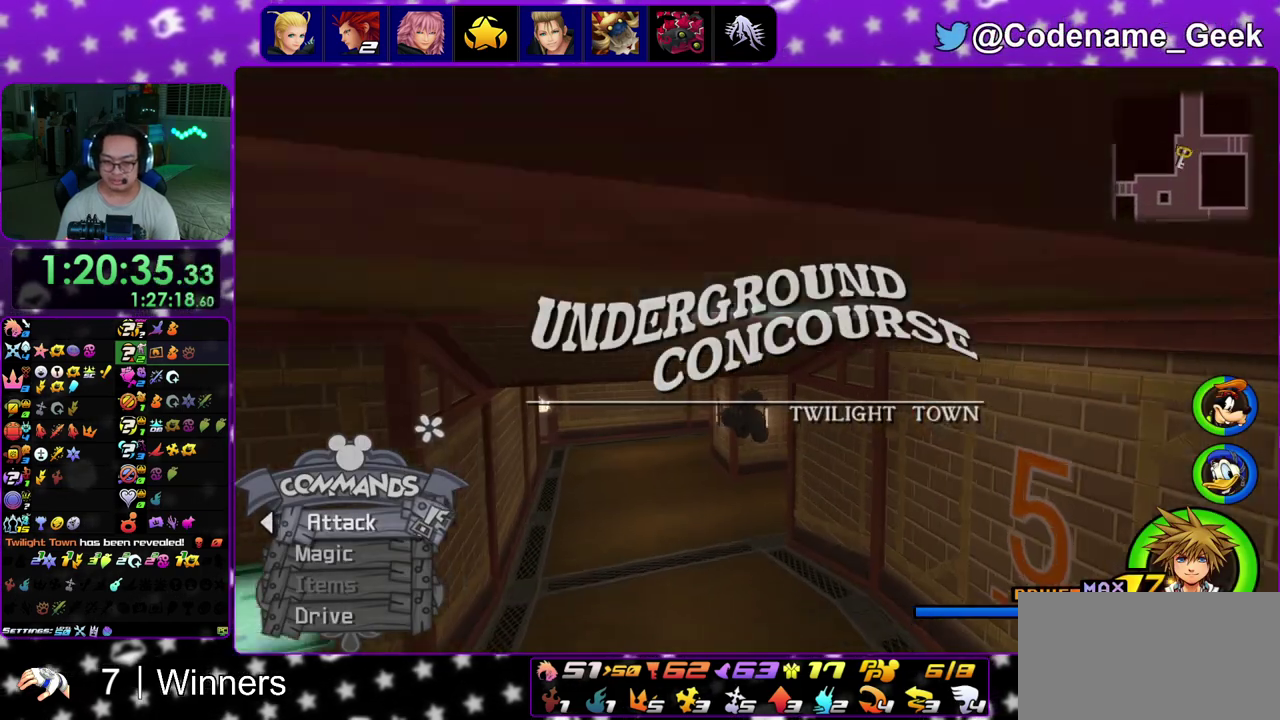
{"dt_ms": 400, "buttons": ["Y"], "left_stick": "up-right", "right_stick": "center"}
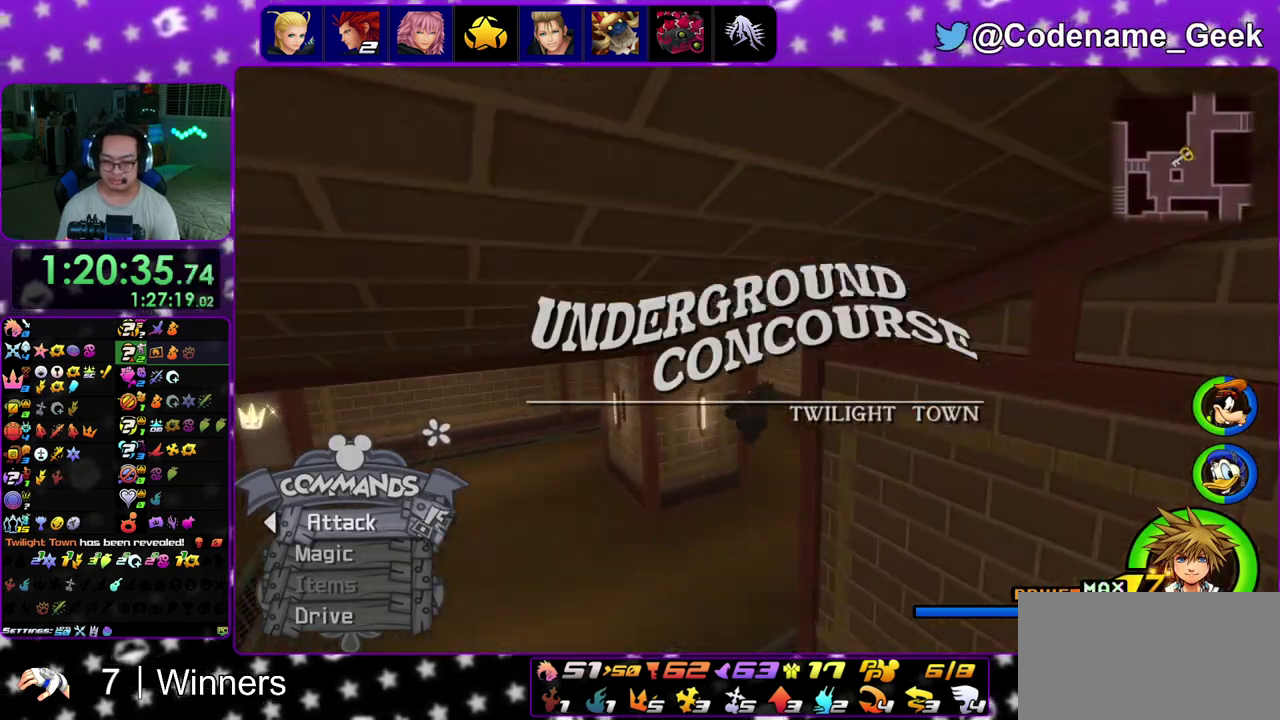
{"dt_ms": 500, "buttons": [], "left_stick": "up", "right_stick": "center"}
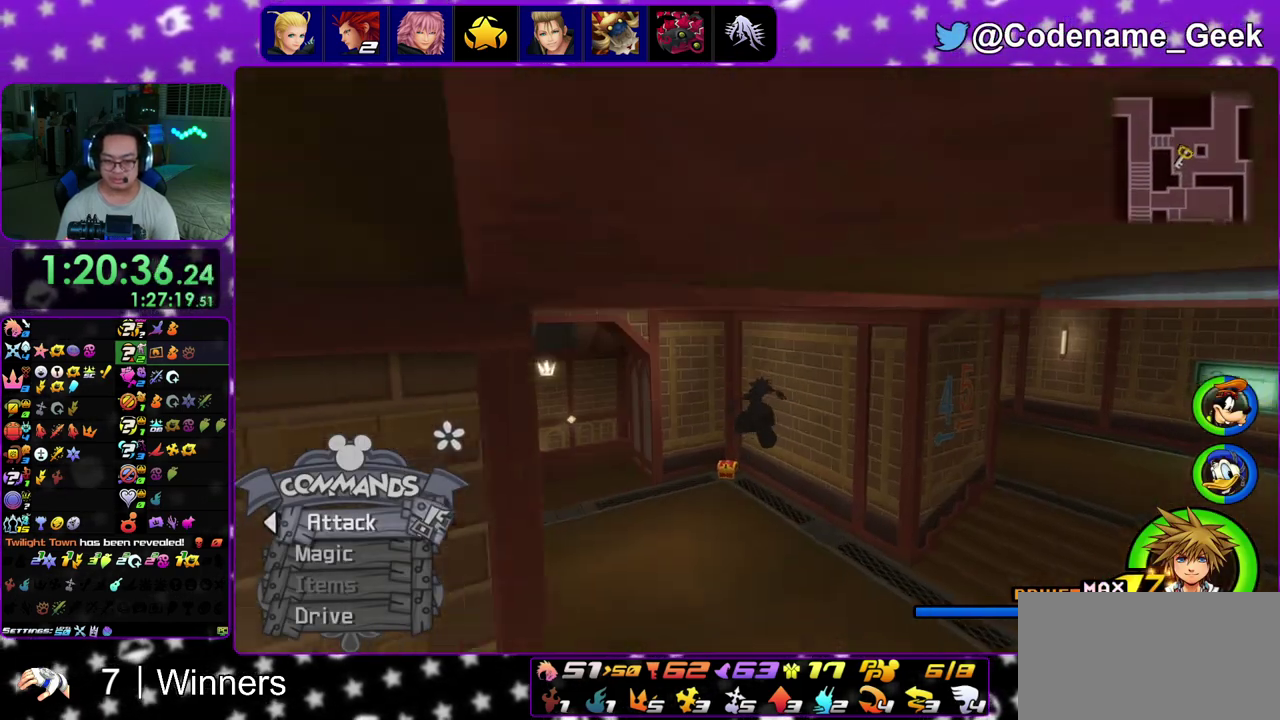
{"dt_ms": 500, "buttons": [], "left_stick": "up", "right_stick": "center", "events": [[183, "left_stick", "up-left"], [383, "left_stick", "up"]]}
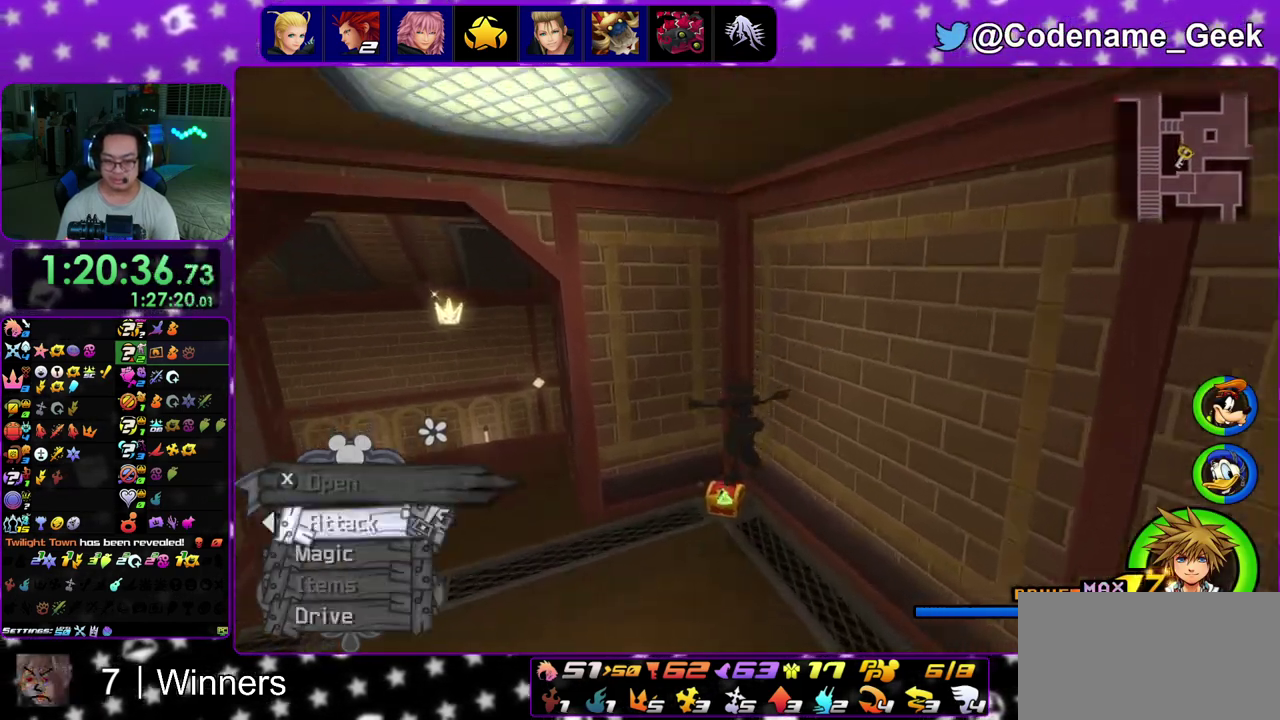
{"dt_ms": 400, "buttons": ["X"], "left_stick": "up", "right_stick": "down-right", "events": [[233, "right_stick", "down-right"], [350, "X", "down"]]}
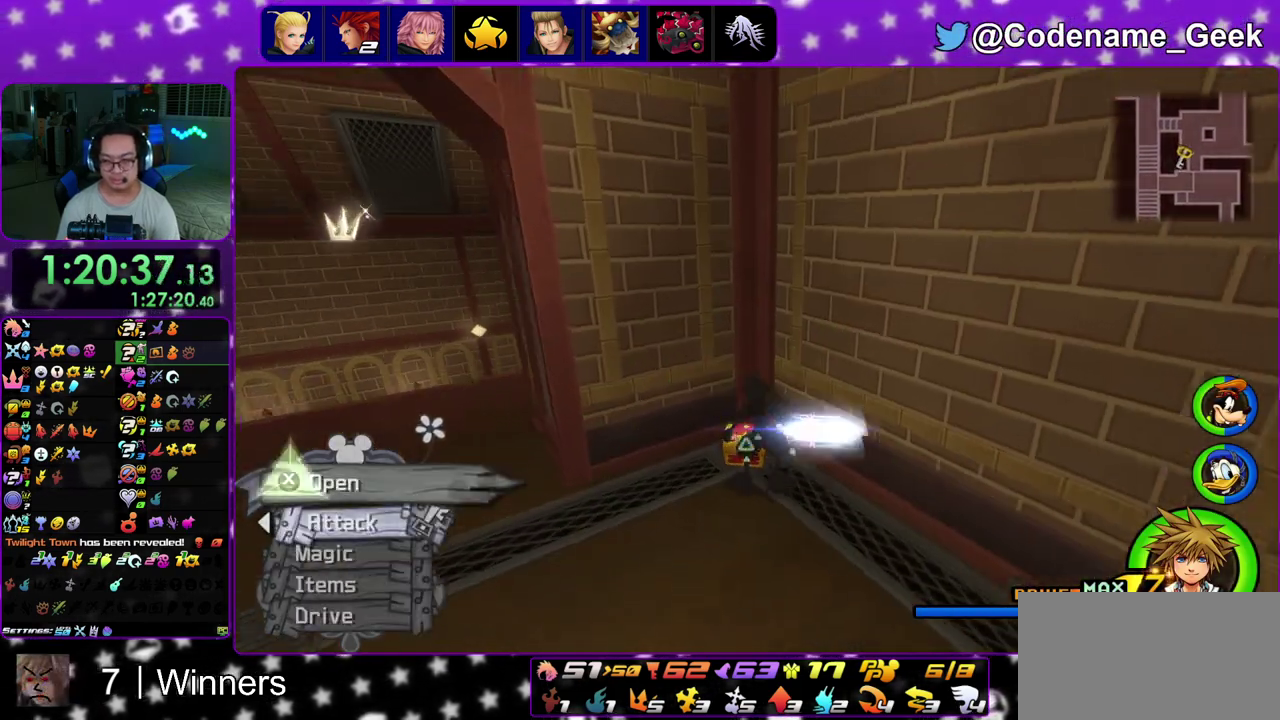
{"dt_ms": 800, "buttons": [], "left_stick": "center", "right_stick": "center", "events": [[33, "right_stick", "center"], [50, "X", "up"], [133, "X", "down"], [183, "left_stick", "center"], [233, "X", "up"], [233, "right_stick", "down-right"], [300, "X", "down"], [350, "right_stick", "center"], [400, "X", "up"], [483, "X", "down"], [583, "X", "up"], [683, "X", "down"], [683, "right_stick", "up"], [750, "X", "up"], [750, "right_stick", "center"]]}